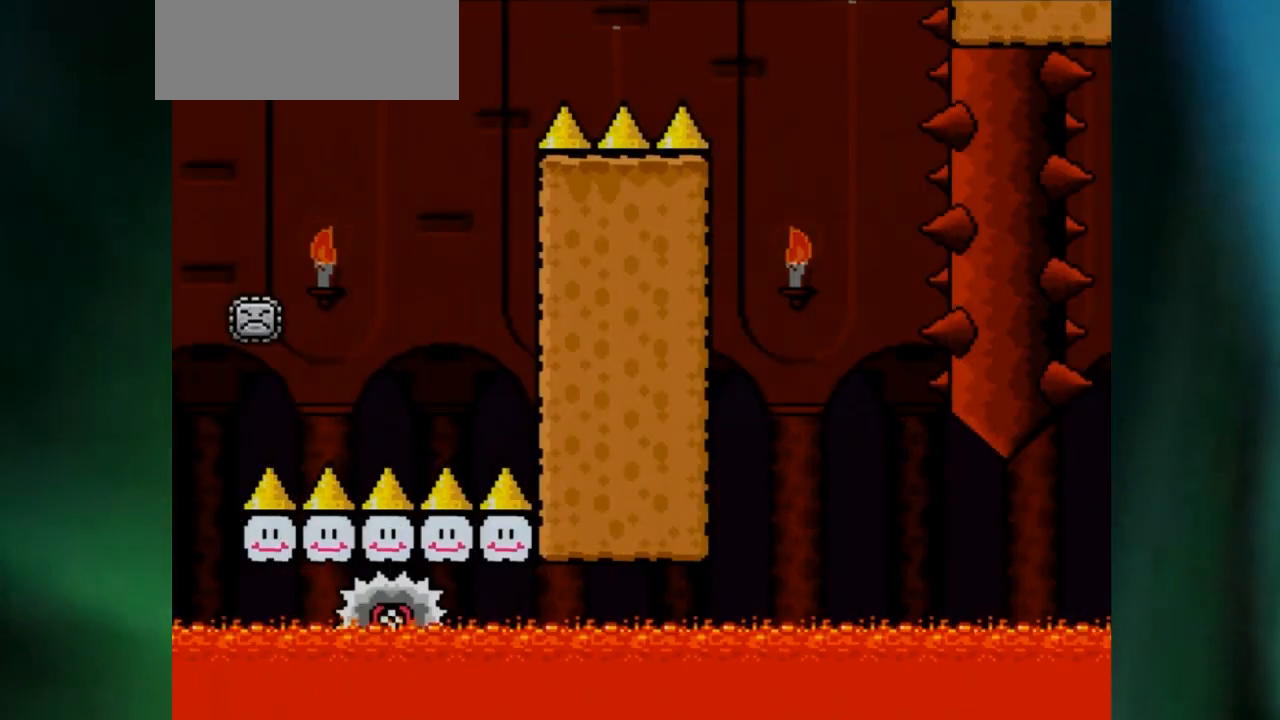
Gameplay with a controller (Nintendo layout); each line is a JSON object with the inputs held at the frame after it (dt_ms = milliseconds from this image to that frame). "events" lists button and stick changes between this image and that frame as [ms after this image, input, new state], when the widget could be followed in between. Not read: L3 R1 R3.
{"dt_ms": 500, "buttons": ["A", "X", "DPAD_RIGHT"], "events": []}
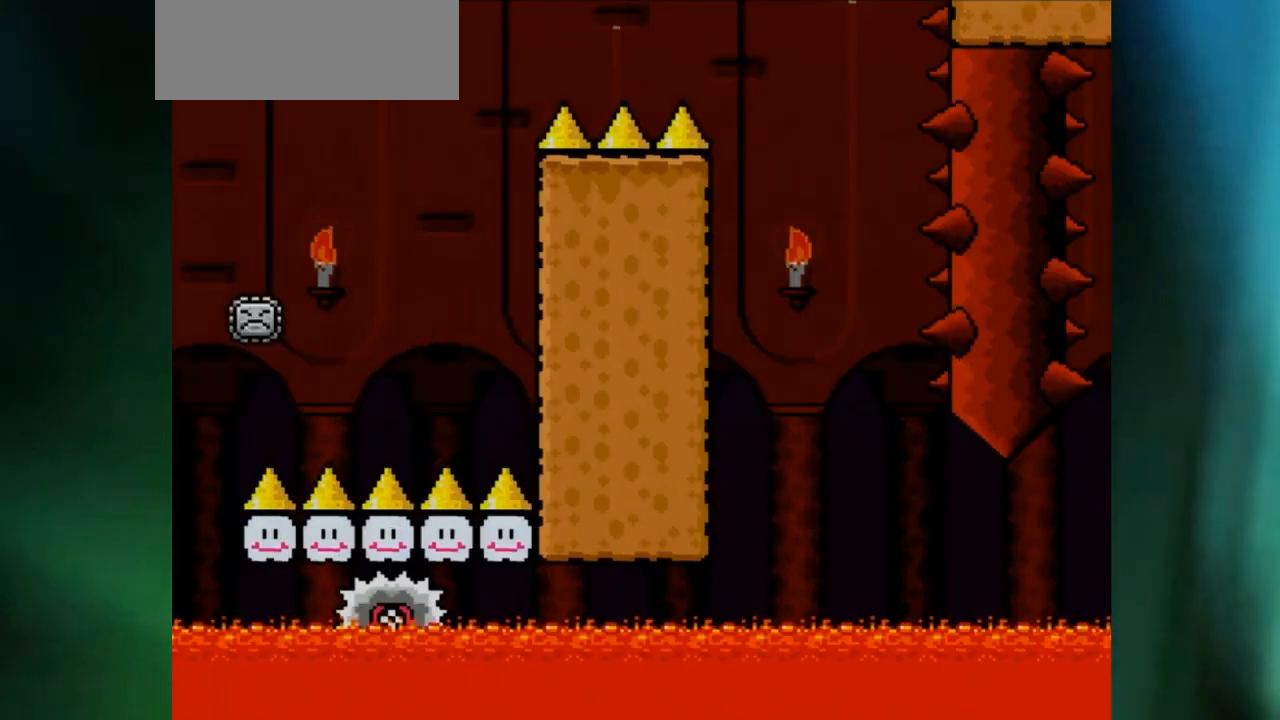
{"dt_ms": 500, "buttons": ["A", "X", "DPAD_RIGHT"], "events": []}
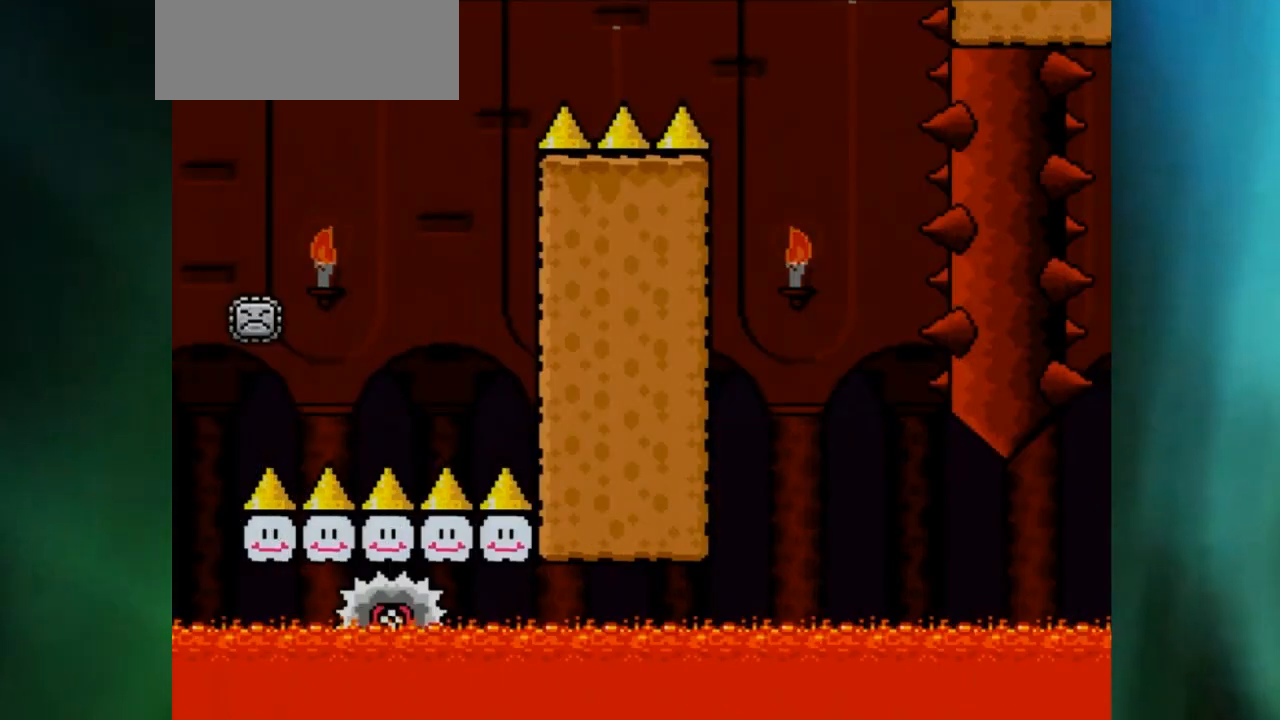
{"dt_ms": 500, "buttons": ["A", "X", "DPAD_RIGHT"], "events": []}
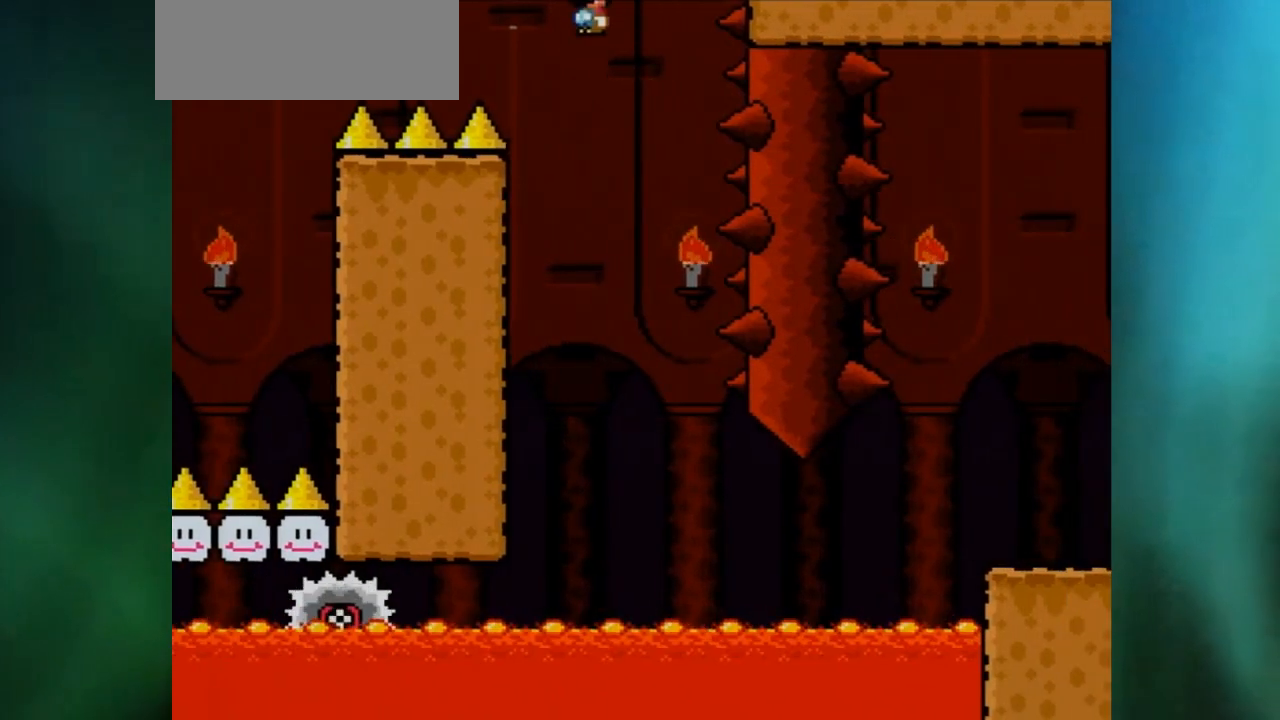
{"dt_ms": 1000, "buttons": ["X"]}
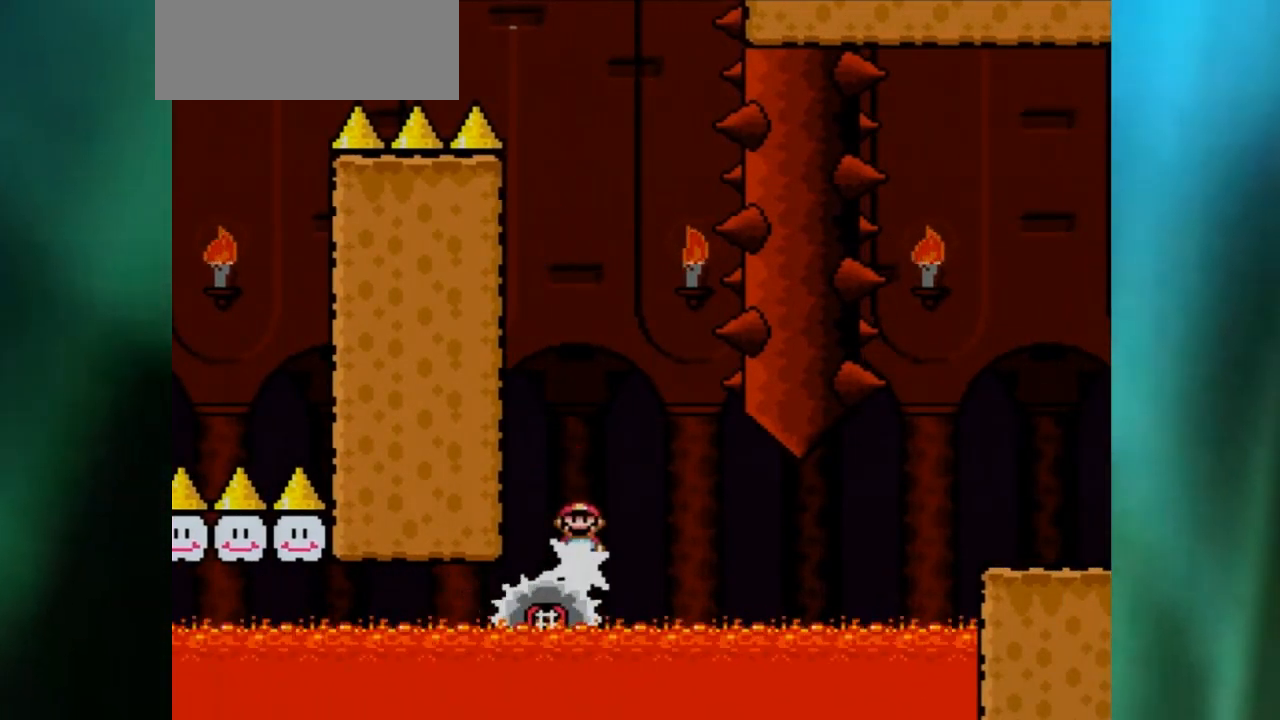
{"dt_ms": 500, "buttons": ["X"], "events": []}
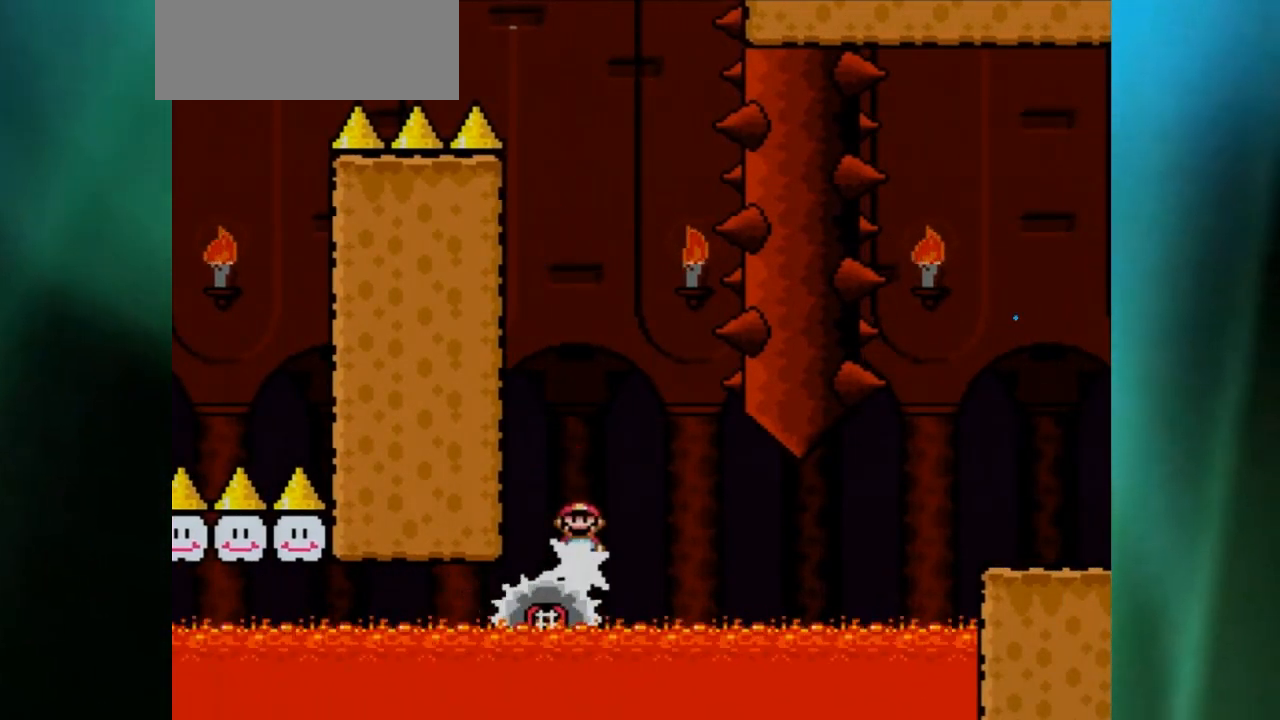
{"dt_ms": 500, "buttons": ["X"], "events": []}
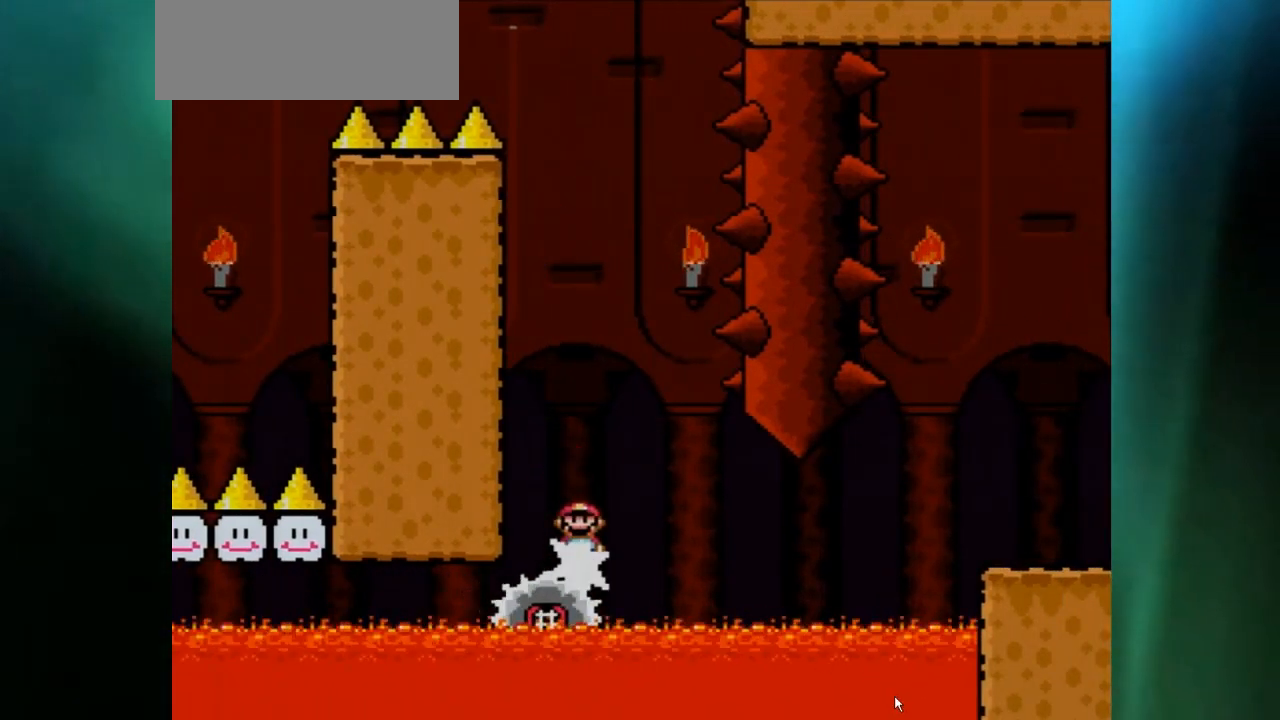
{"dt_ms": 500, "buttons": ["X"], "events": []}
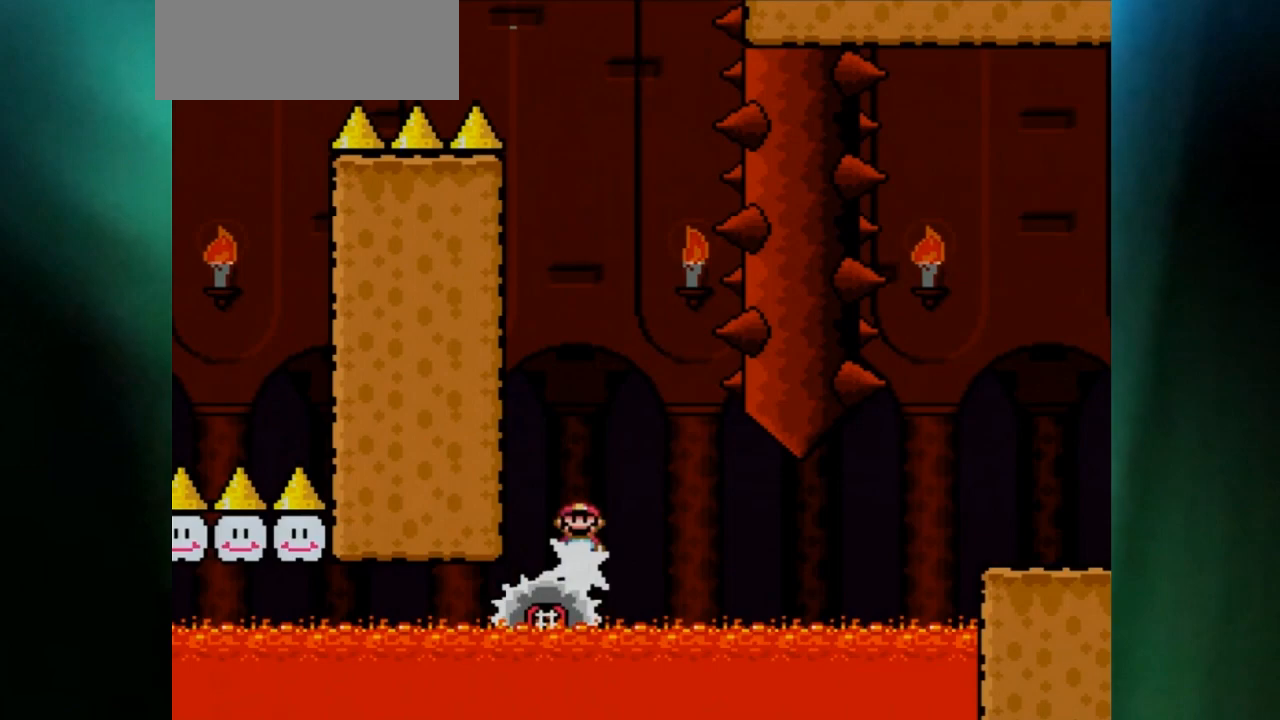
{"dt_ms": 500, "buttons": ["X"], "events": []}